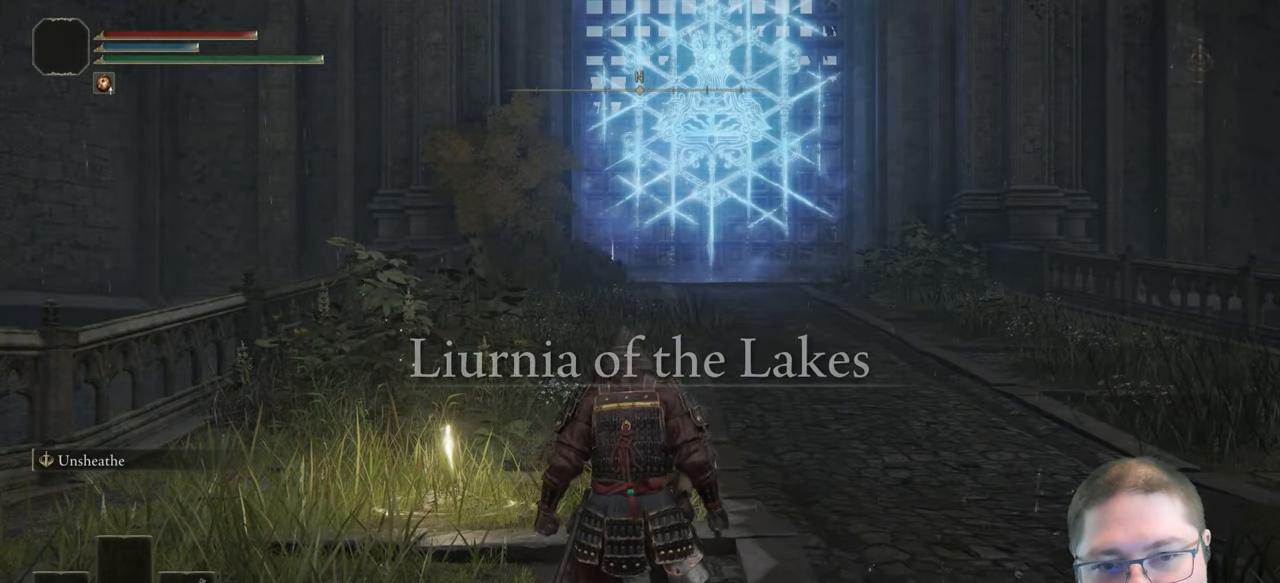
Gameplay with a controller (Xbox layout); each line is a JSON object with the inputs held at the frame after it. "button_events" lists button changes between this image and that frame as [ms after this image, input, new state], when the widget could be followed in between (sticks are given only as held states).
{"buttons": [], "left_stick": "up", "right_stick": "center", "button_events": []}
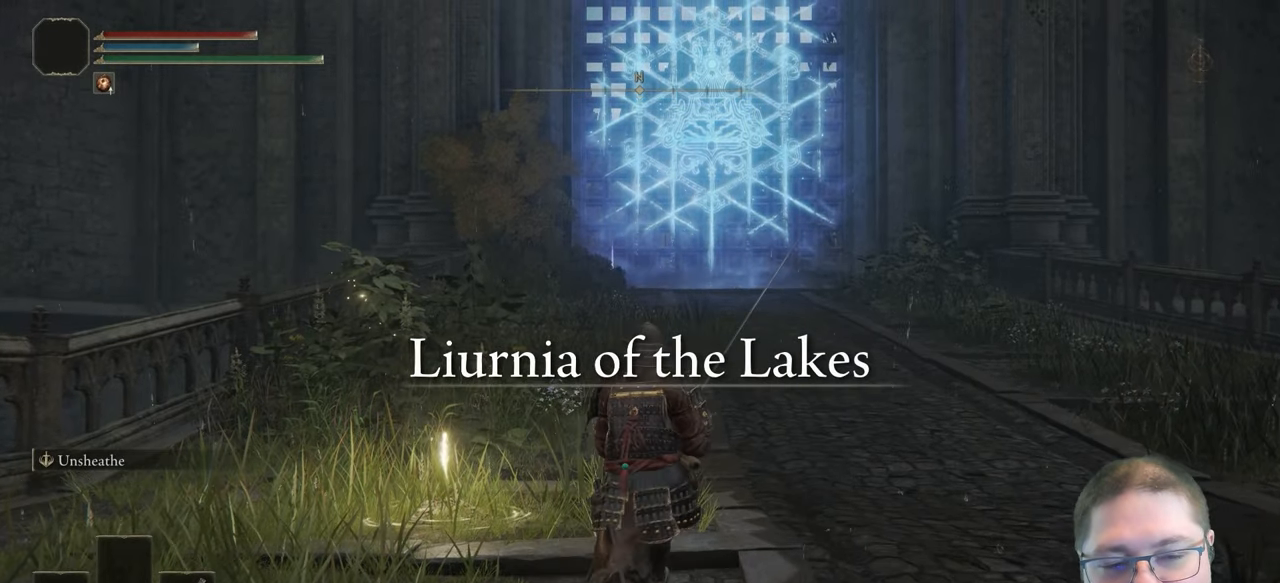
{"buttons": [], "left_stick": "right", "right_stick": "down-right", "button_events": []}
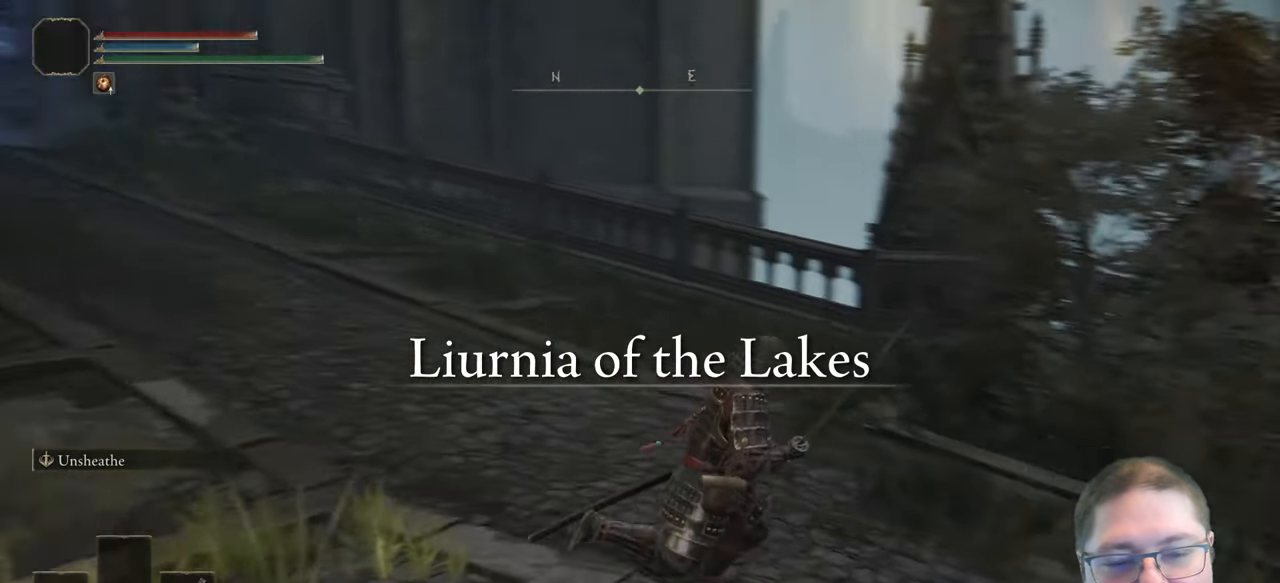
{"buttons": [], "left_stick": "center", "right_stick": "center", "button_events": []}
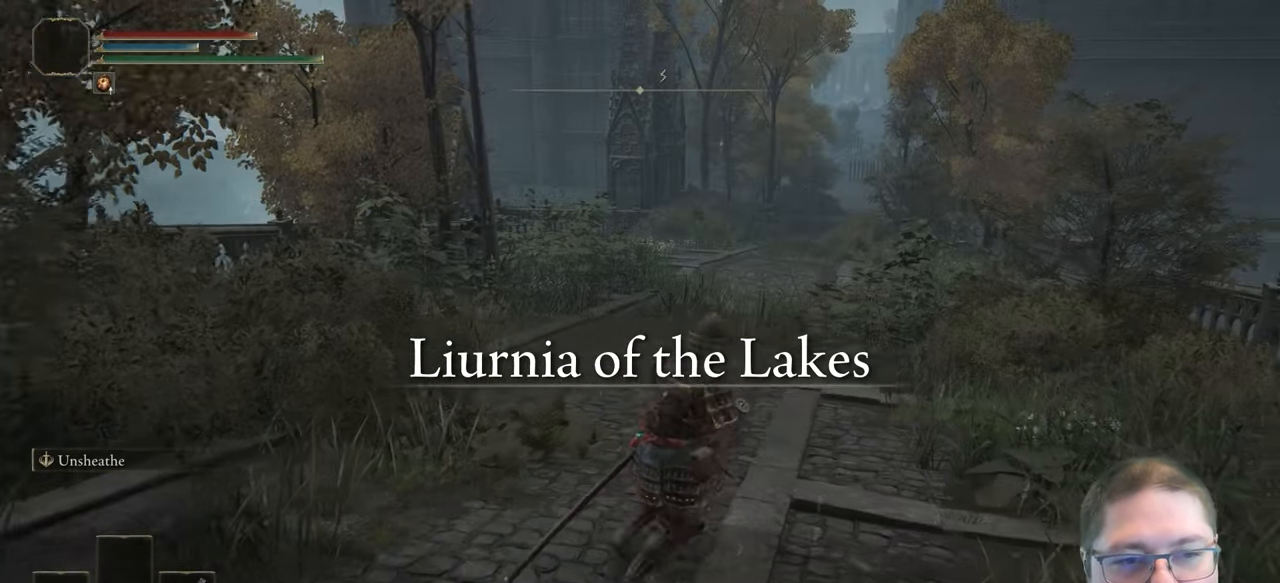
{"buttons": [], "left_stick": "center", "right_stick": "center", "button_events": []}
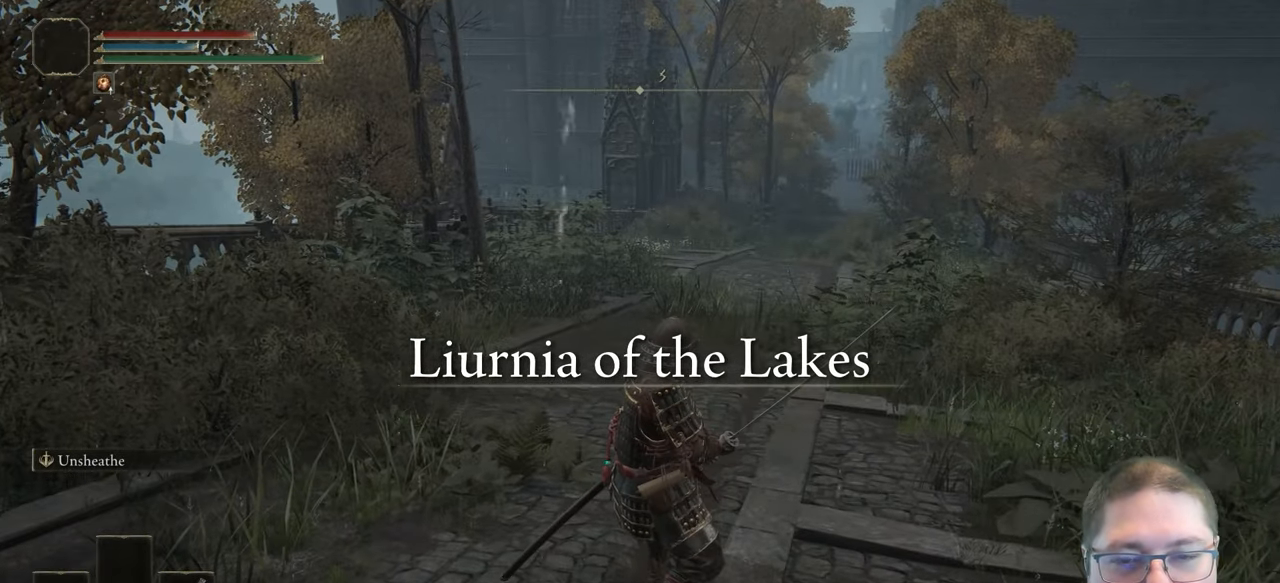
{"buttons": [], "left_stick": "up", "right_stick": "left", "button_events": []}
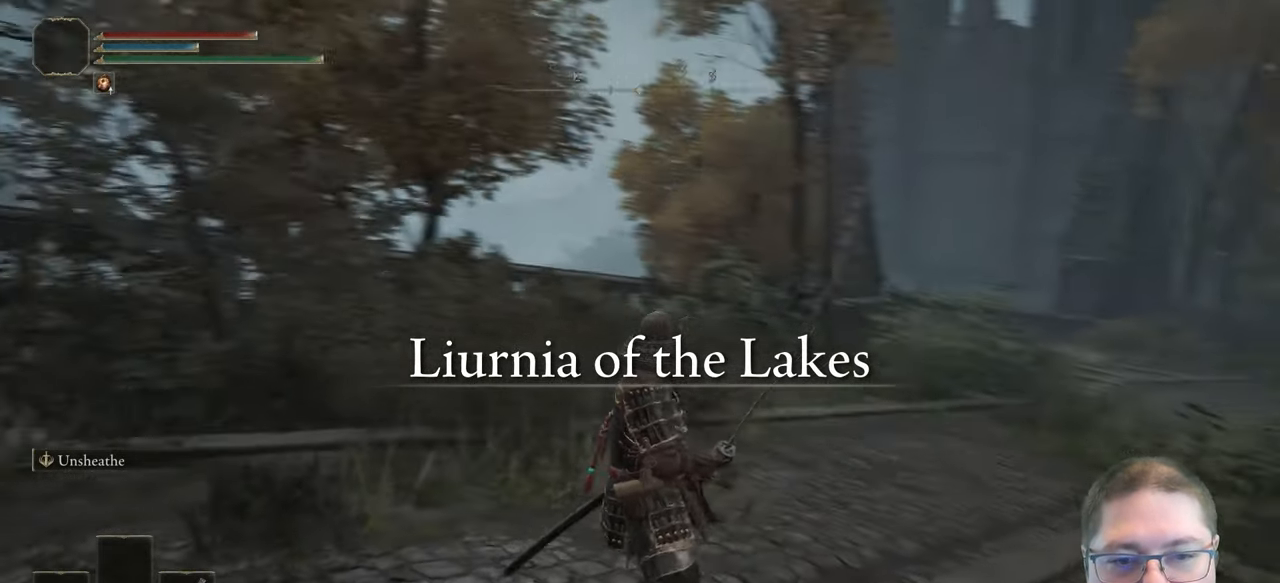
{"buttons": [], "left_stick": "up-left", "right_stick": "left", "button_events": []}
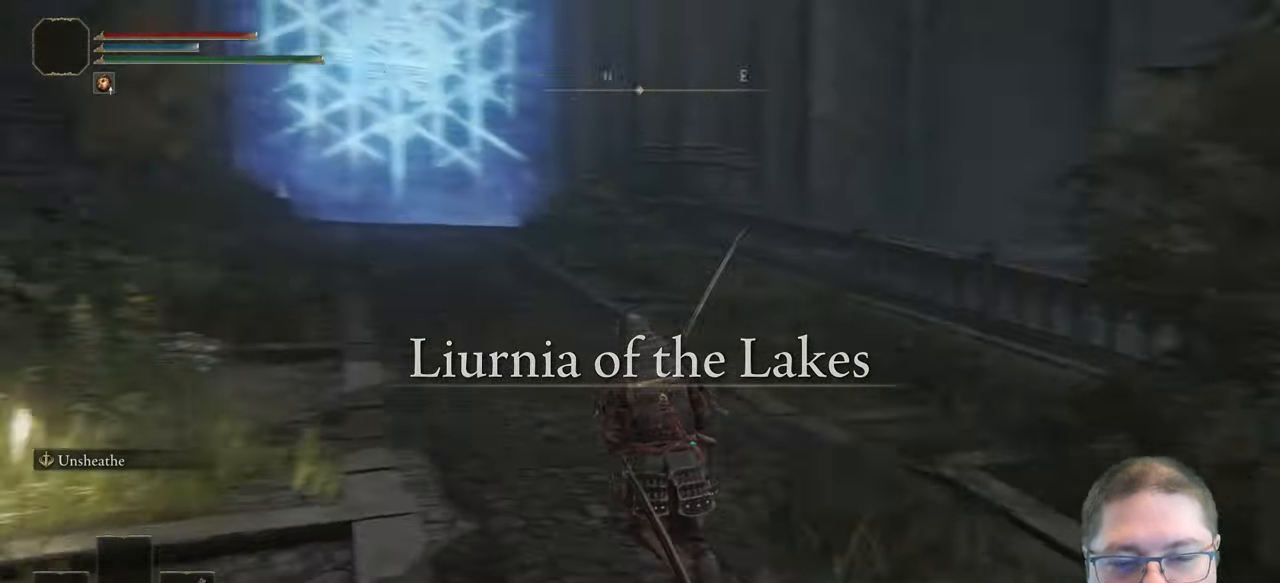
{"buttons": [], "left_stick": "up", "right_stick": "center", "button_events": []}
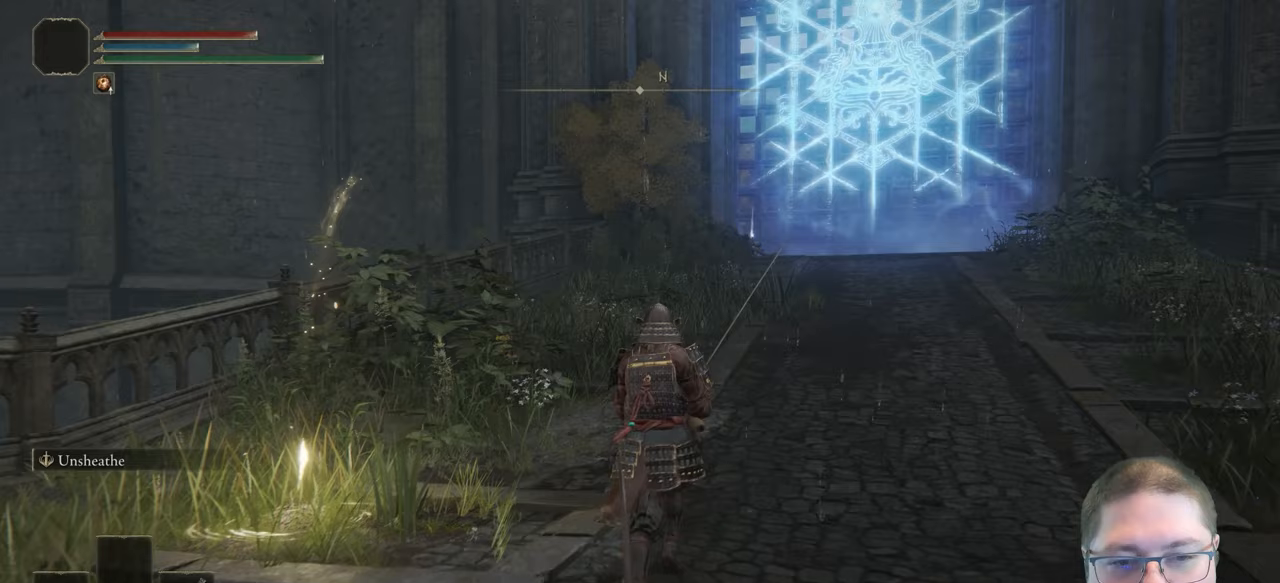
{"buttons": [], "left_stick": "up", "right_stick": "center", "button_events": []}
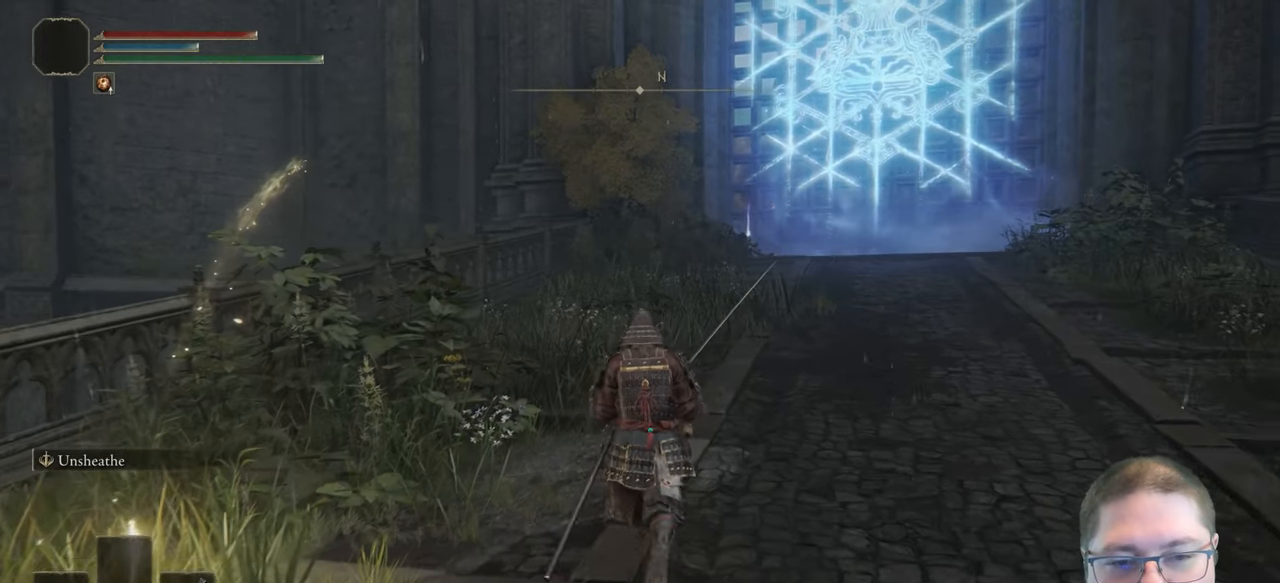
{"buttons": [], "left_stick": "right", "right_stick": "center", "button_events": []}
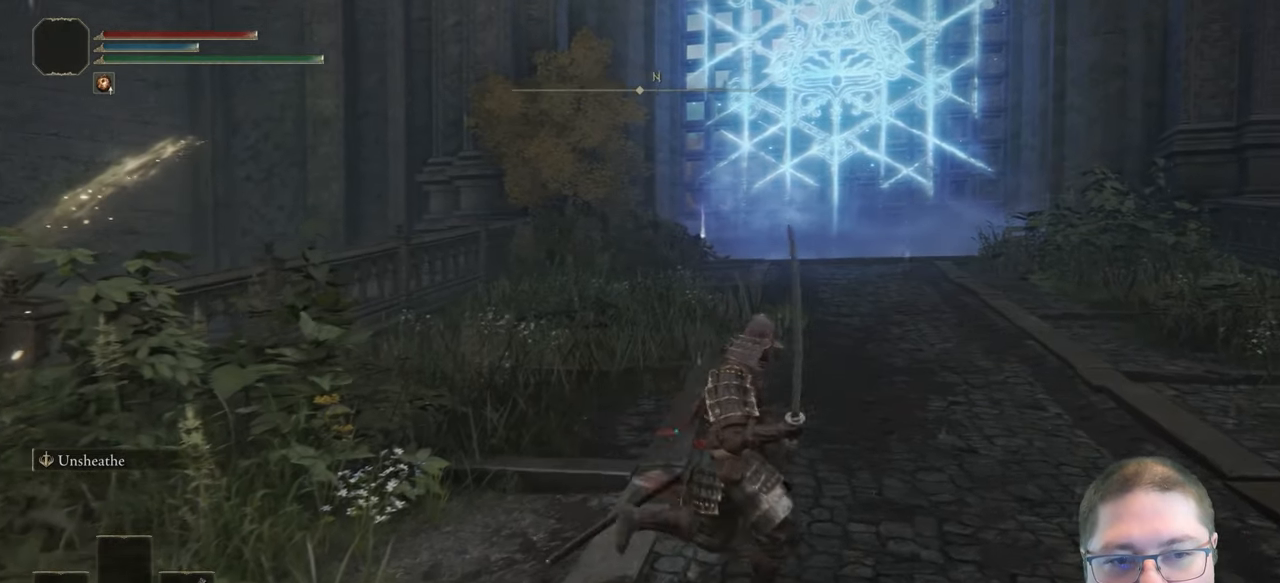
{"buttons": [], "left_stick": "center", "right_stick": "center", "button_events": []}
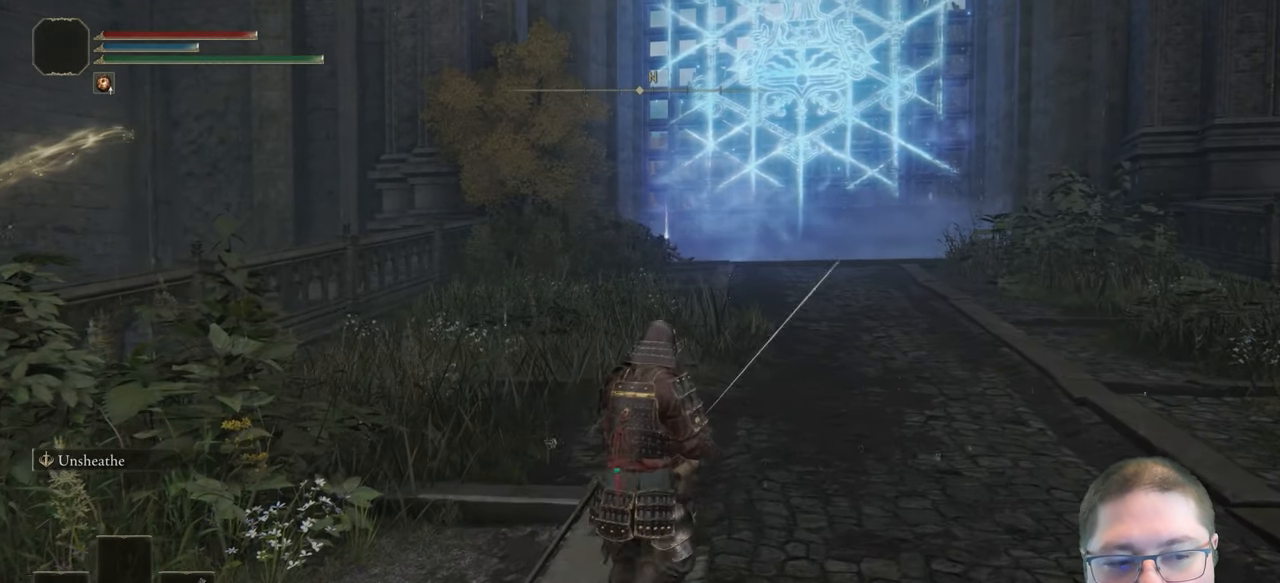
{"buttons": ["START"], "left_stick": "center", "right_stick": "center", "button_events": [[433, "START", "down"]]}
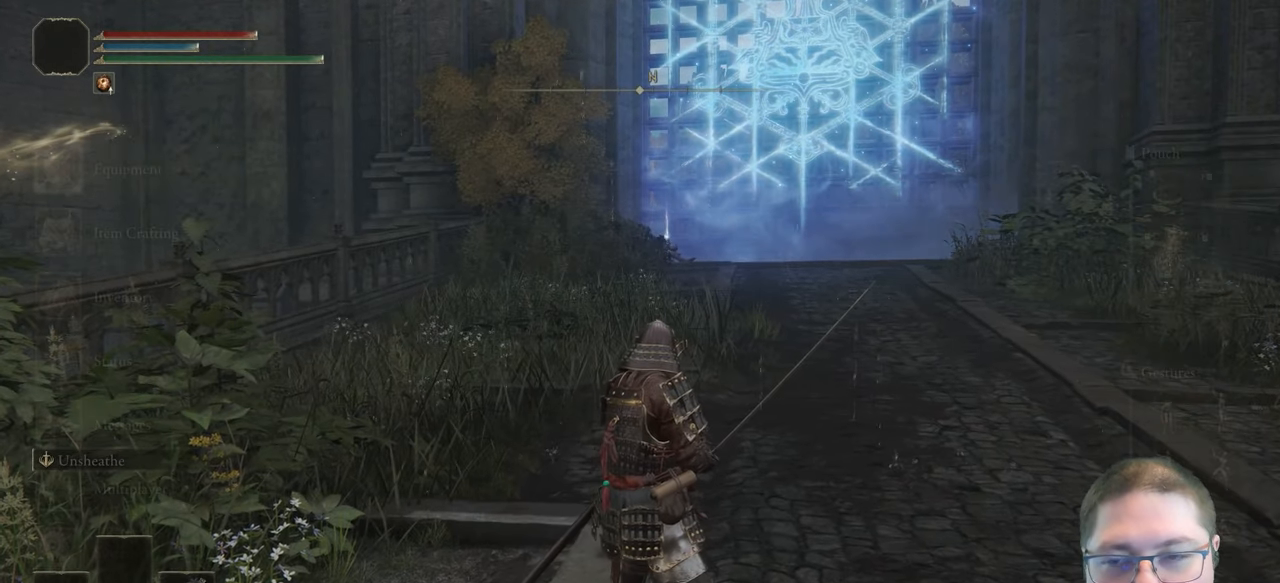
{"buttons": [], "left_stick": "center", "right_stick": "center", "button_events": [[67, "START", "up"]]}
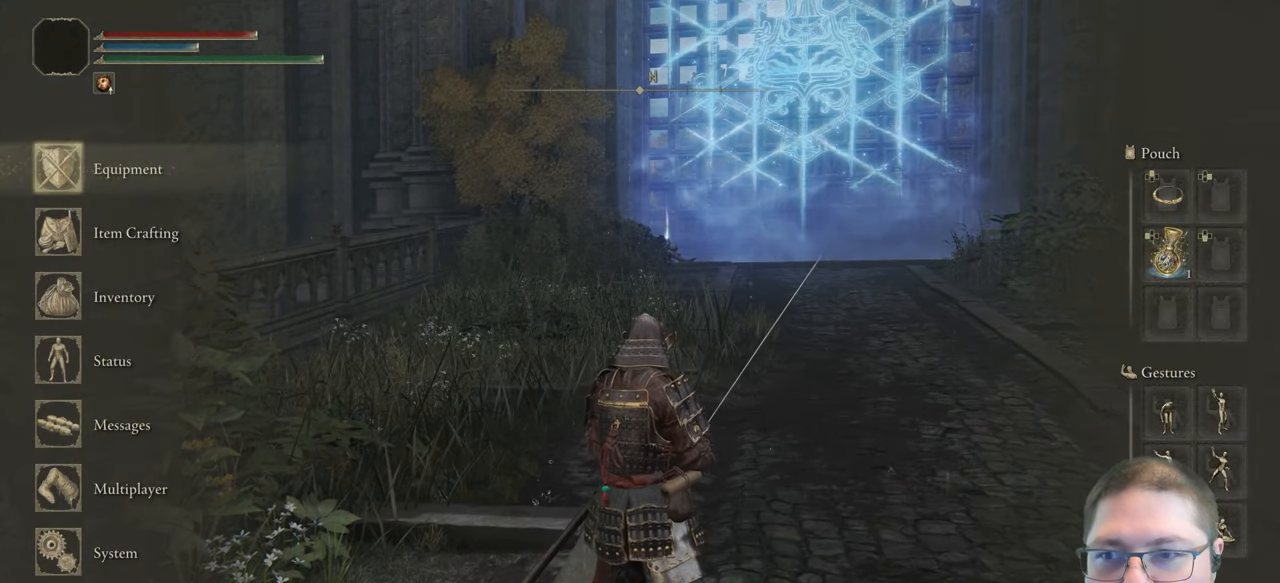
{"buttons": [], "left_stick": "center", "right_stick": "center", "button_events": [[100, "A", "down"], [217, "A", "up"]]}
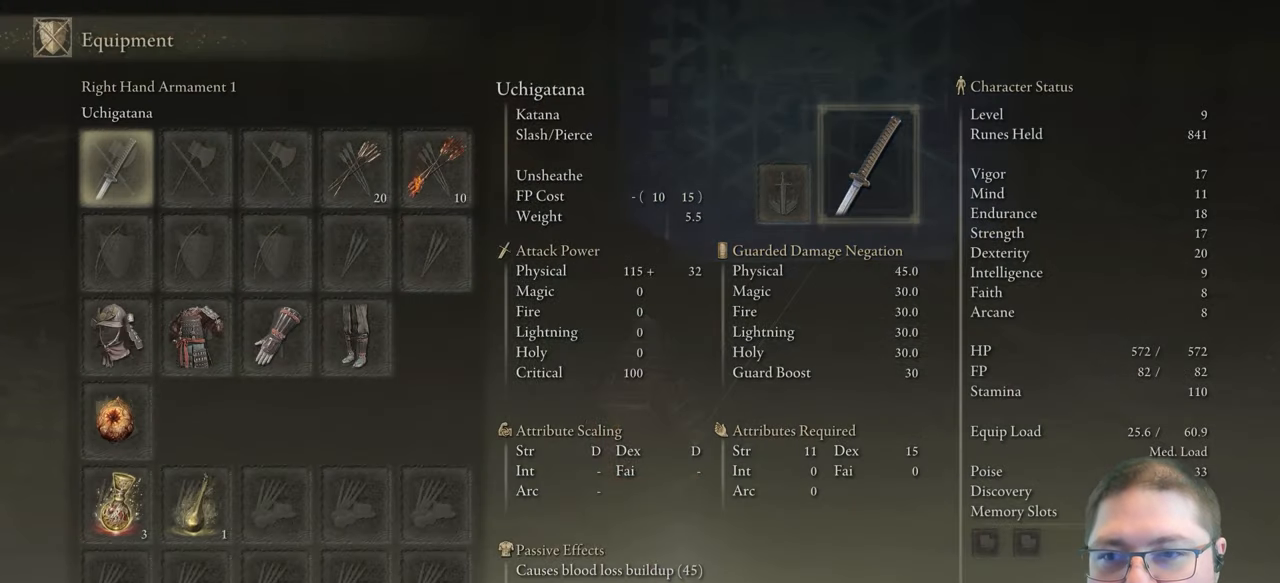
{"buttons": [], "left_stick": "center", "right_stick": "center", "button_events": []}
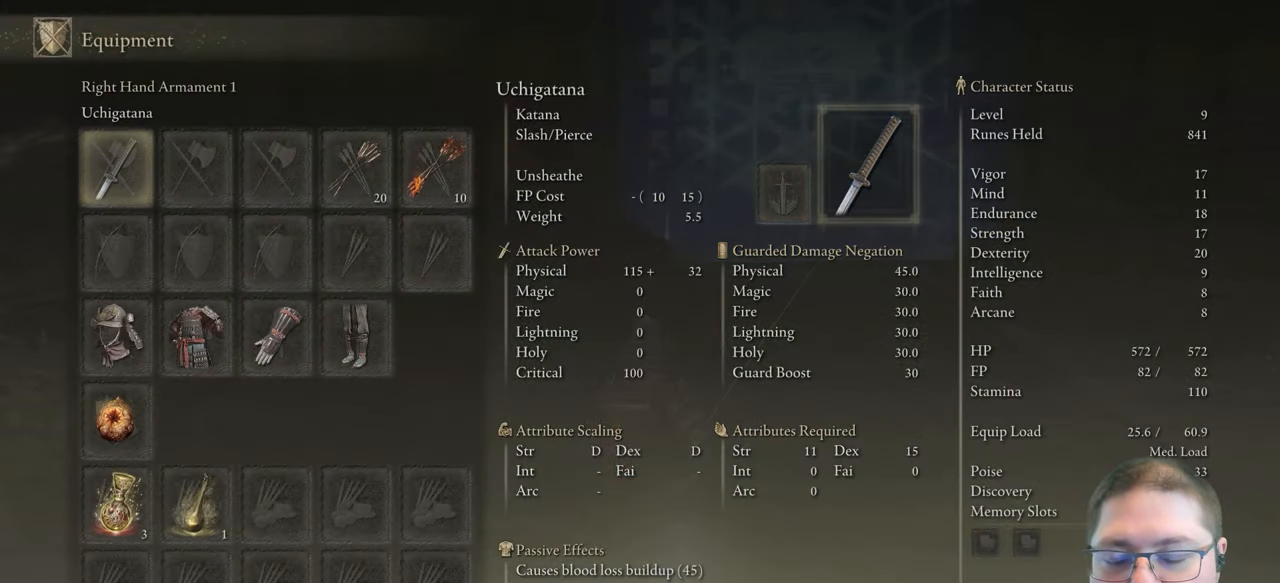
{"buttons": [], "left_stick": "center", "right_stick": "center", "button_events": []}
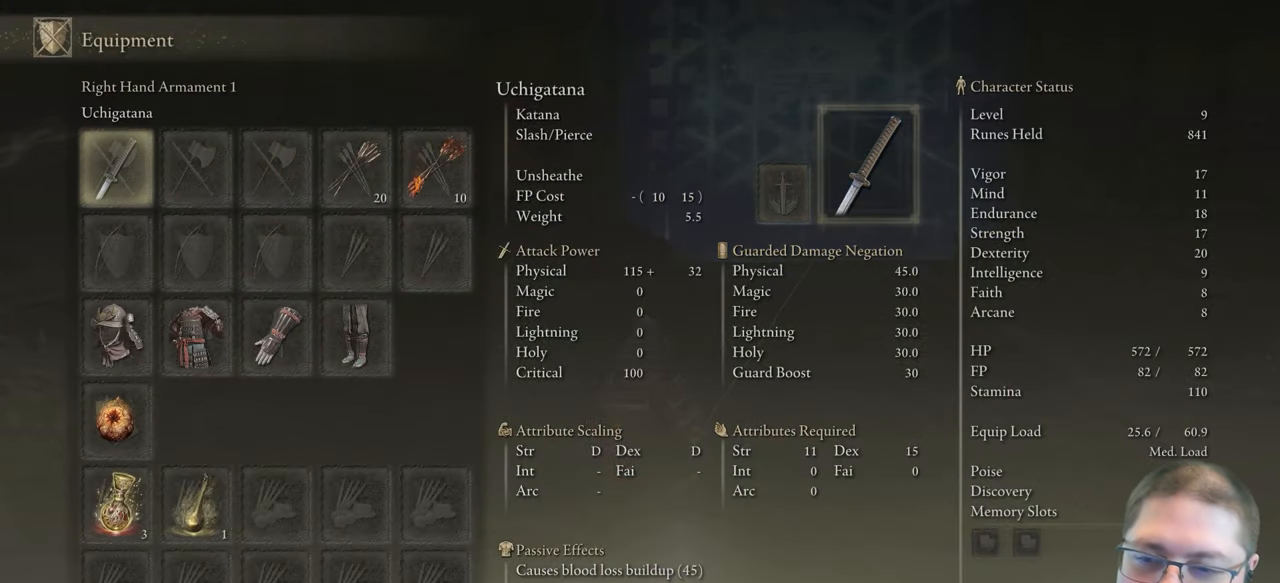
{"buttons": [], "left_stick": "center", "right_stick": "center", "button_events": []}
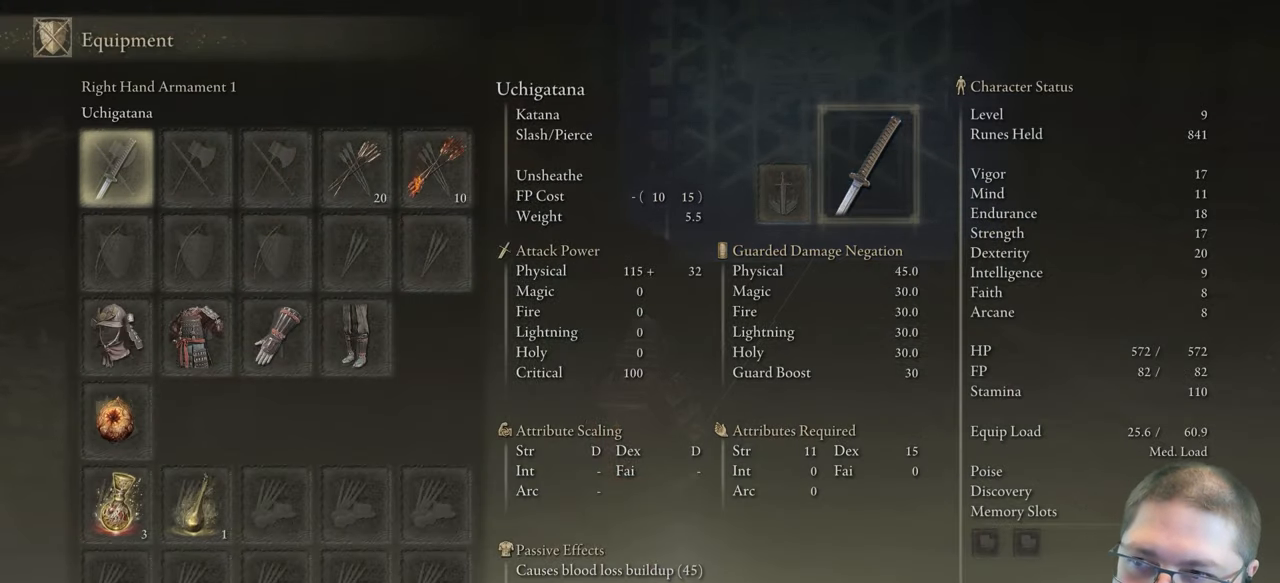
{"buttons": [], "left_stick": "center", "right_stick": "center", "button_events": []}
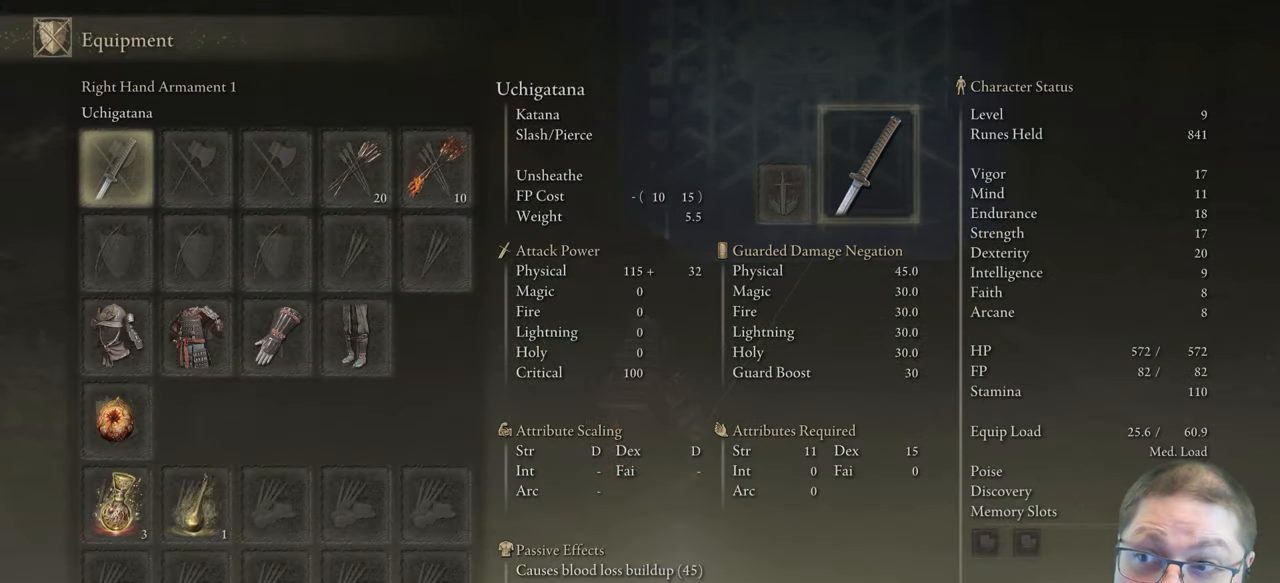
{"buttons": [], "left_stick": "center", "right_stick": "center", "button_events": []}
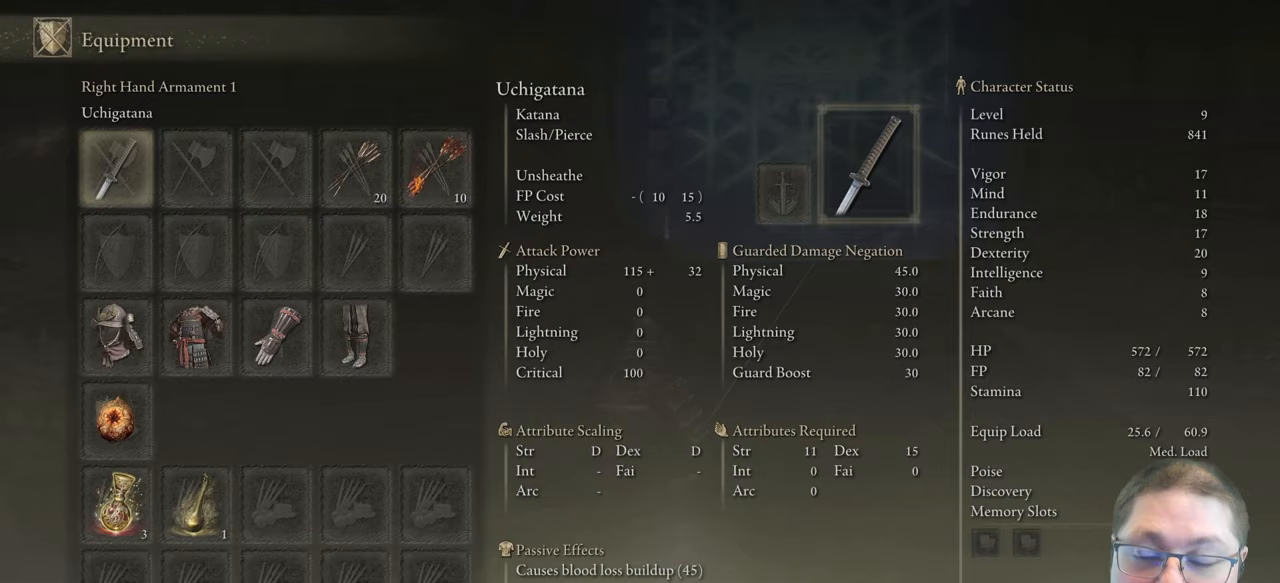
{"buttons": [], "left_stick": "center", "right_stick": "center", "button_events": []}
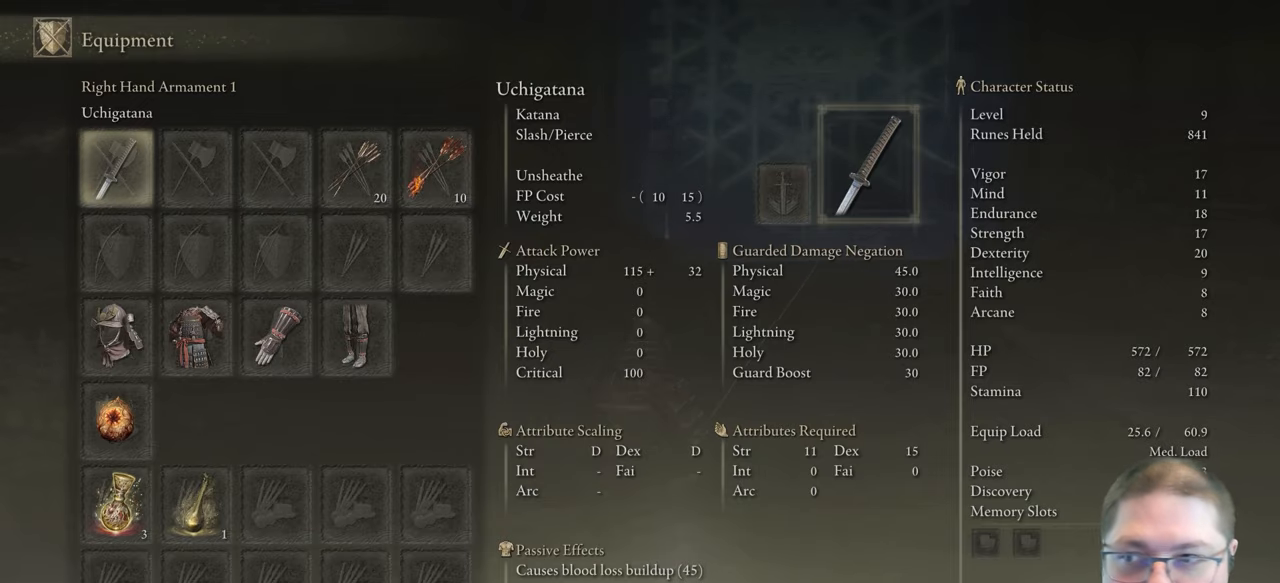
{"buttons": [], "left_stick": "down-left", "right_stick": "center", "button_events": [[133, "B", "down"], [267, "B", "up"]]}
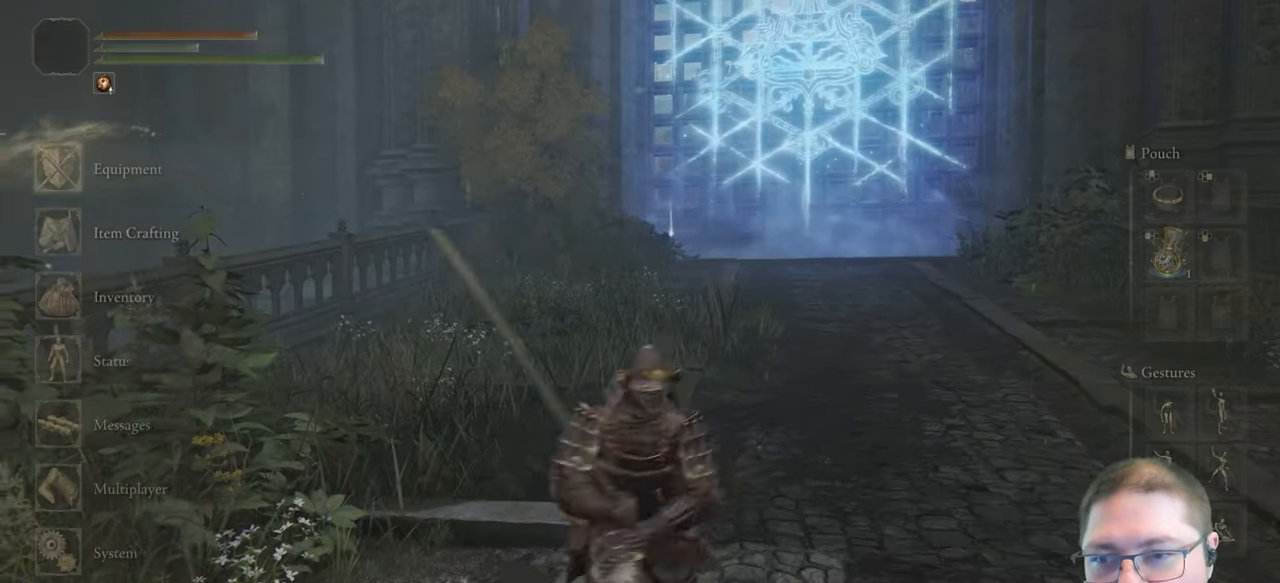
{"buttons": [], "left_stick": "down-left", "right_stick": "center", "button_events": [[183, "B", "down"], [283, "B", "up"]]}
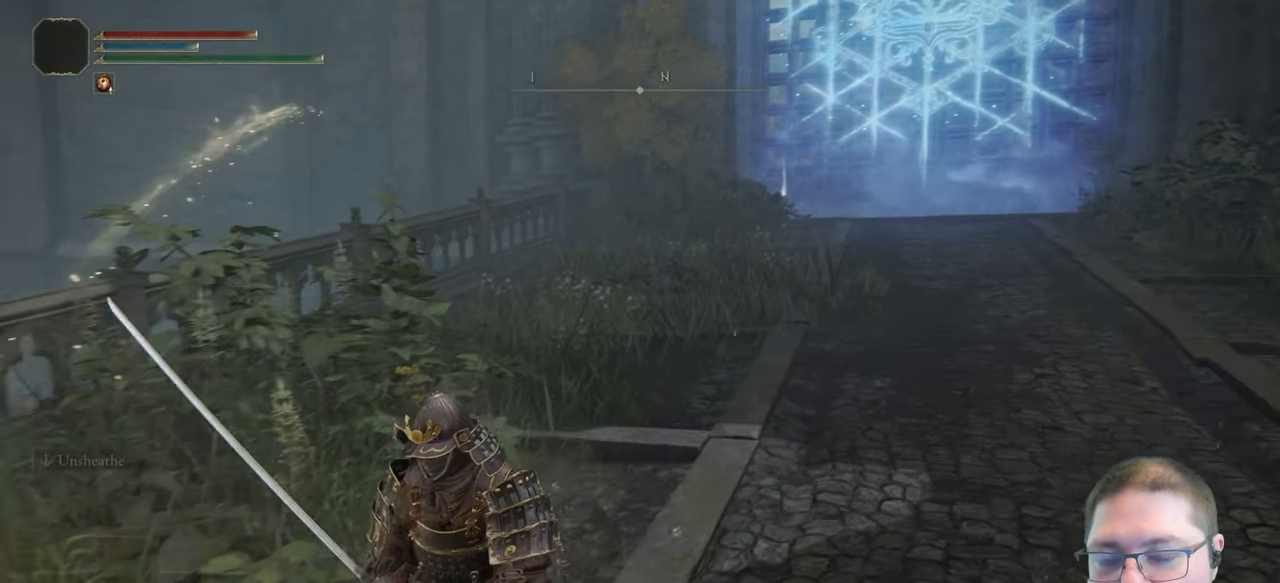
{"buttons": [], "left_stick": "up-left", "right_stick": "center", "button_events": []}
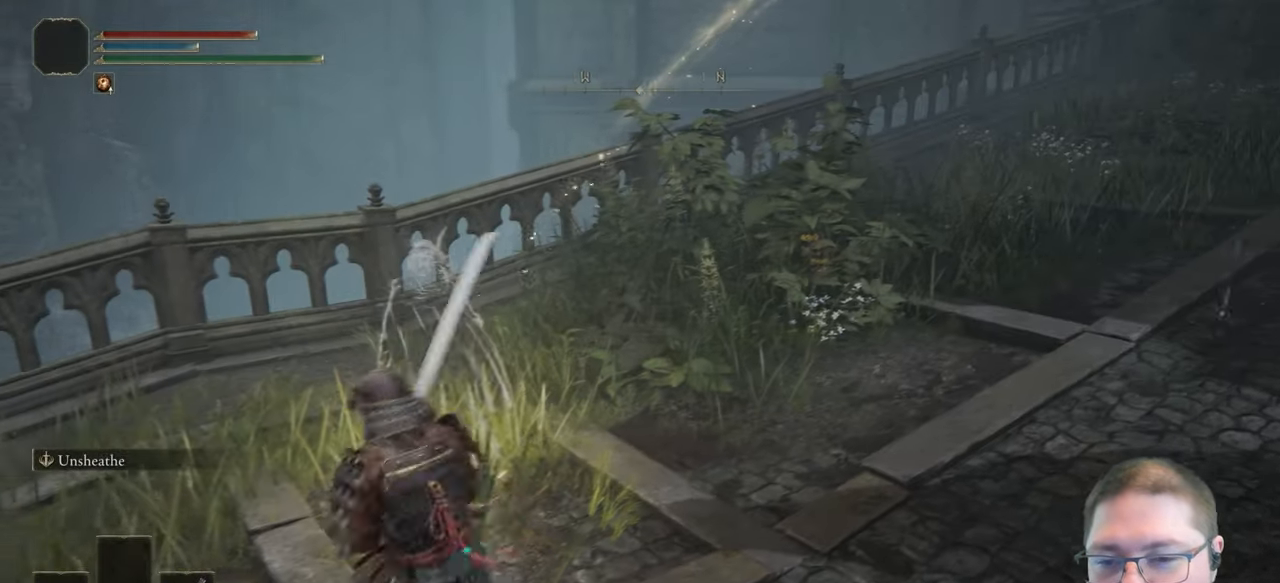
{"buttons": [], "left_stick": "center", "right_stick": "center", "button_events": [[283, "Y", "down"], [383, "Y", "up"]]}
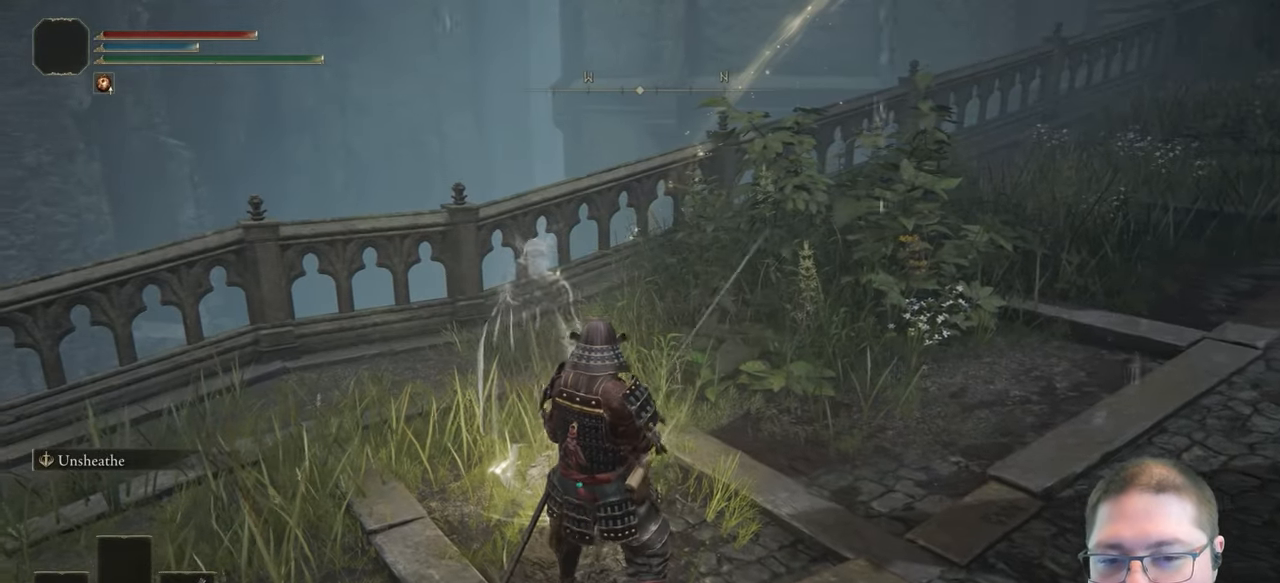
{"buttons": [], "left_stick": "down-left", "right_stick": "down-left", "button_events": []}
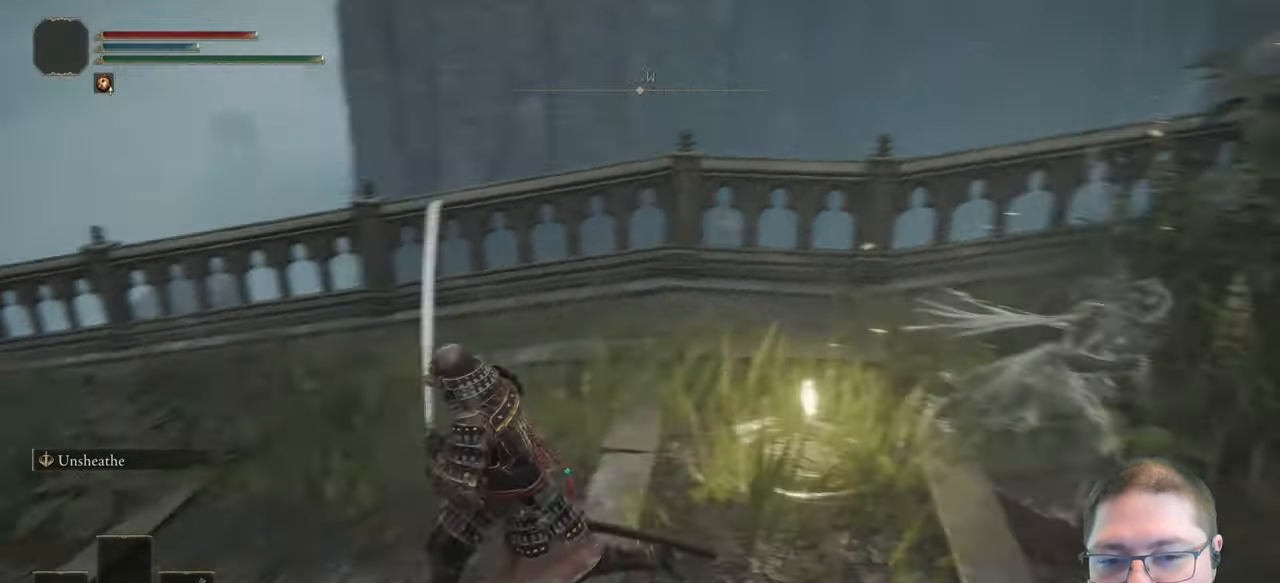
{"buttons": [], "left_stick": "left", "right_stick": "left", "button_events": []}
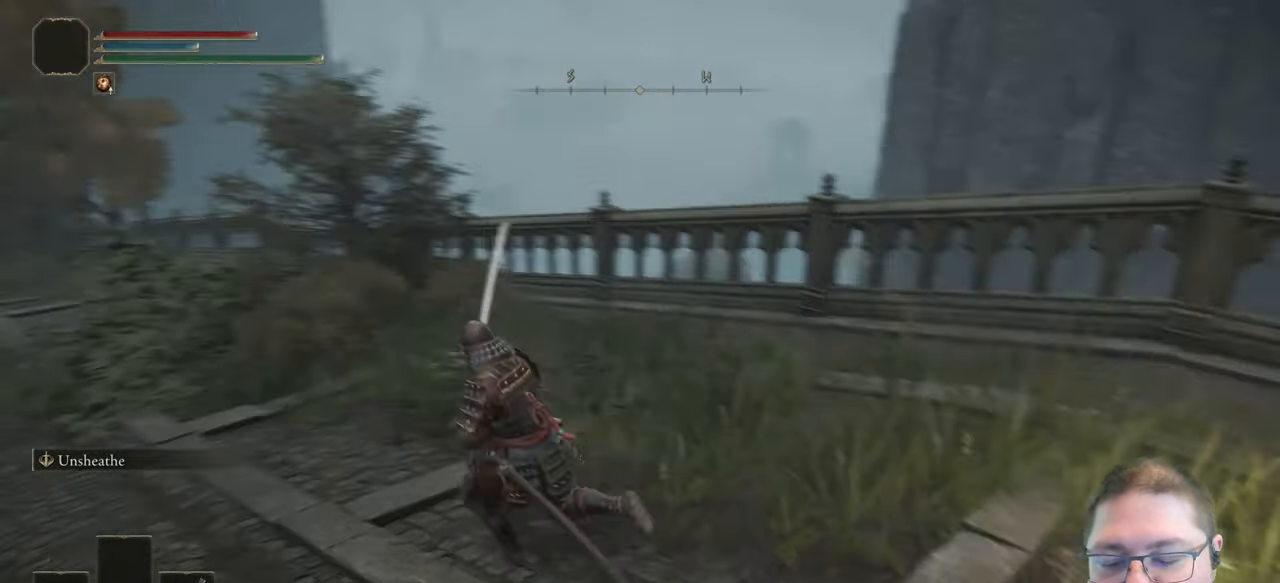
{"buttons": [], "left_stick": "right", "right_stick": "down", "button_events": []}
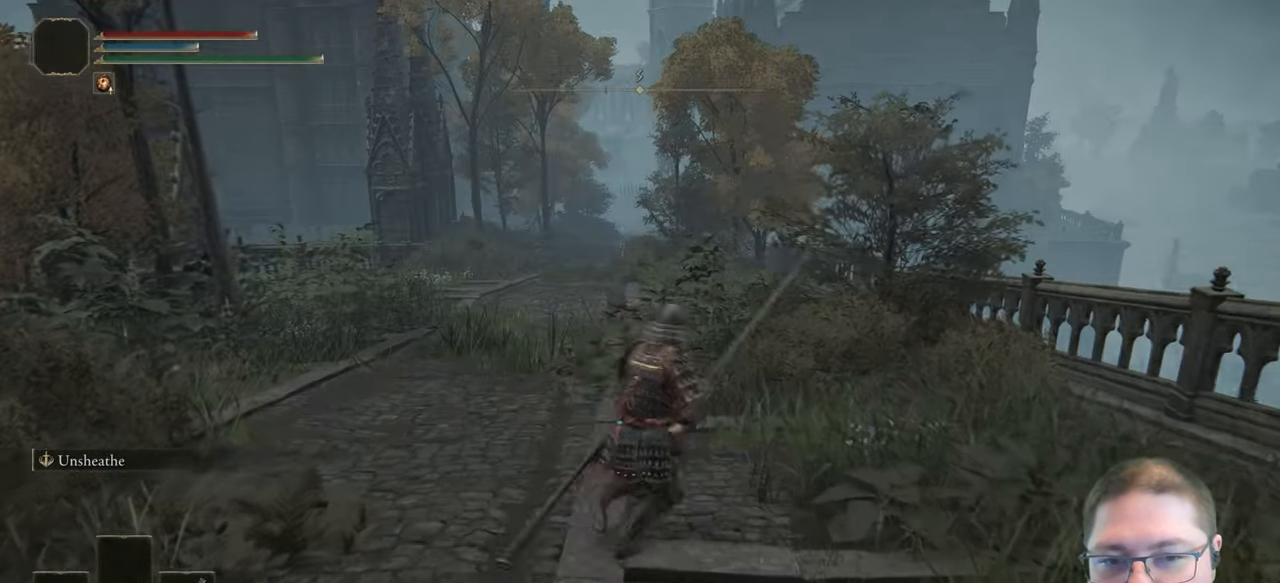
{"buttons": [], "left_stick": "right", "right_stick": "right", "button_events": []}
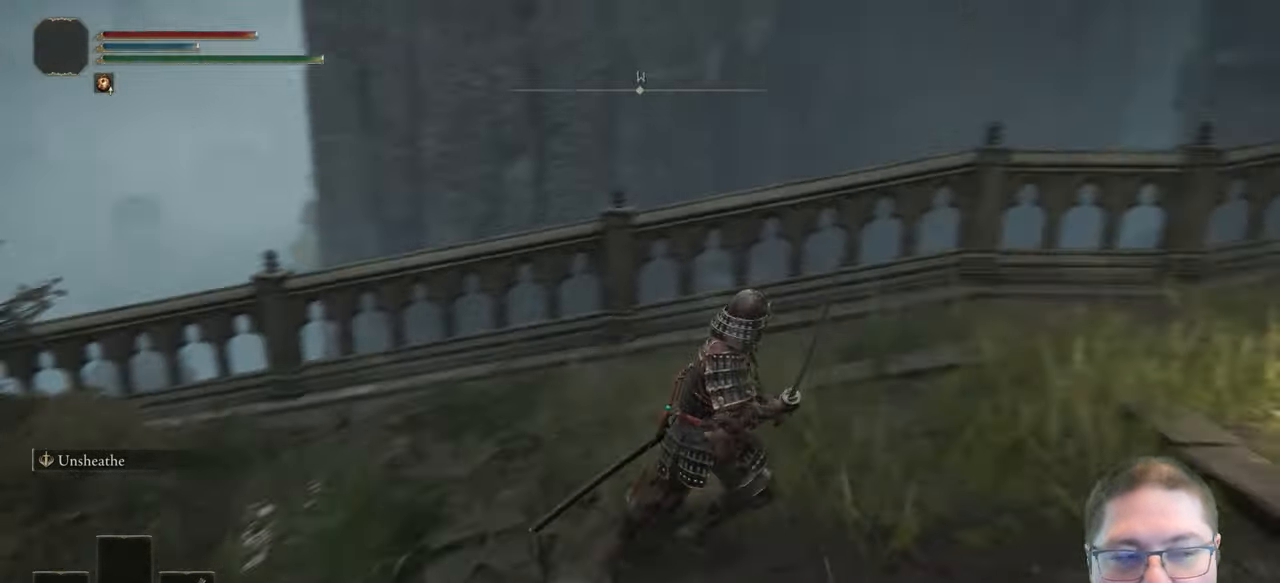
{"buttons": [], "left_stick": "up-right", "right_stick": "center", "button_events": []}
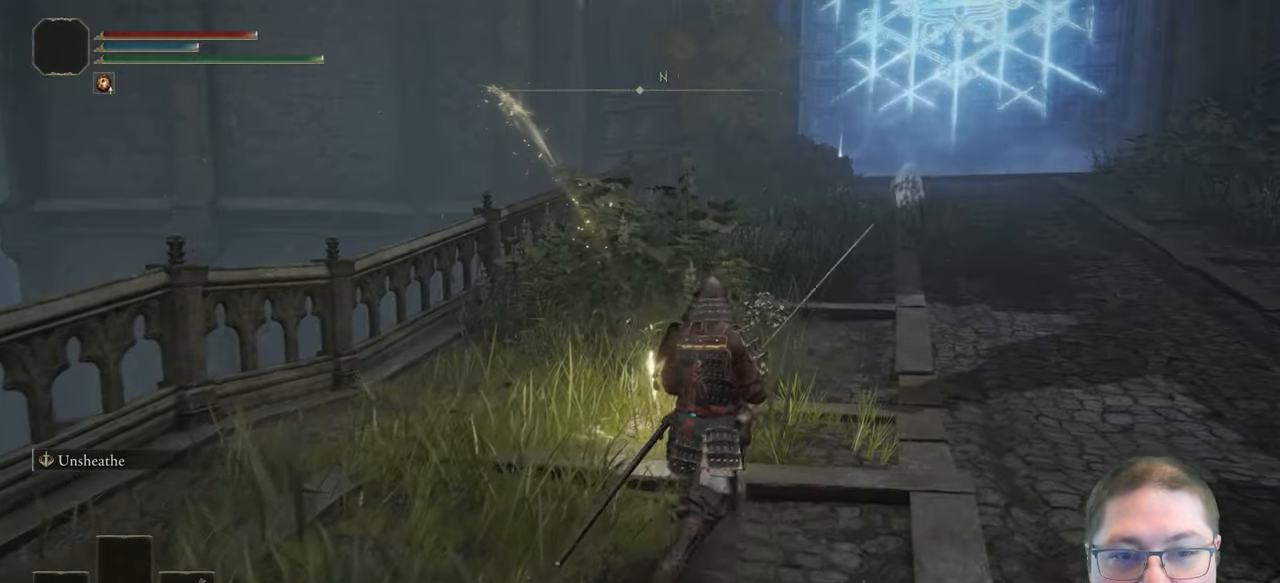
{"buttons": ["Y"], "left_stick": "center", "right_stick": "center", "button_events": [[383, "Y", "down"]]}
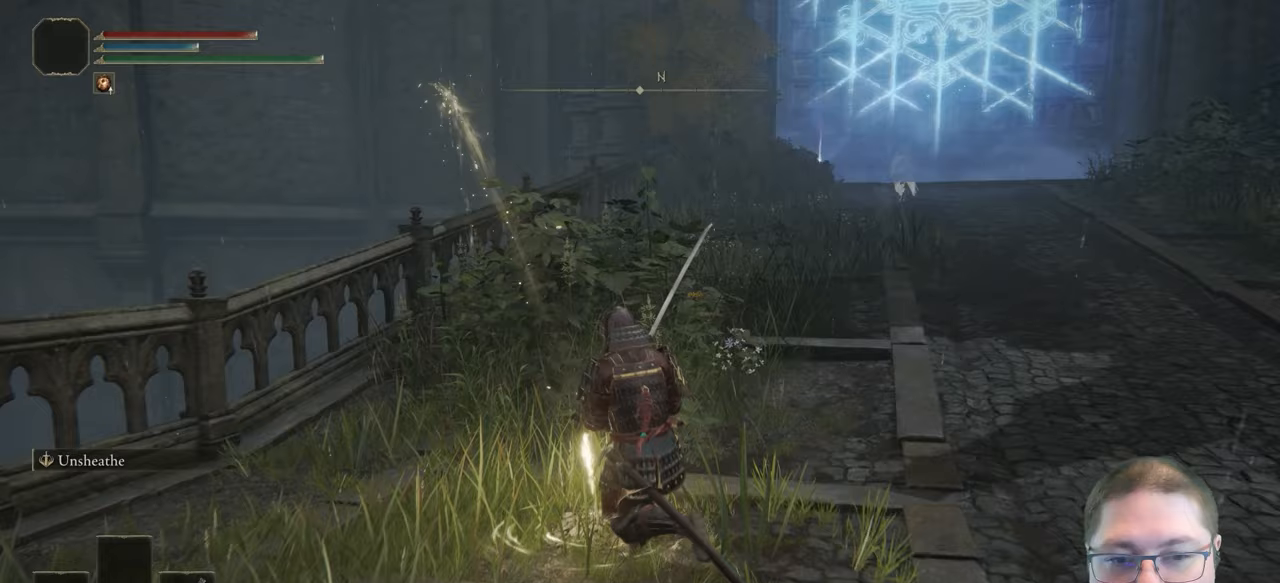
{"buttons": [], "left_stick": "center", "right_stick": "center", "button_events": [[17, "Y", "up"]]}